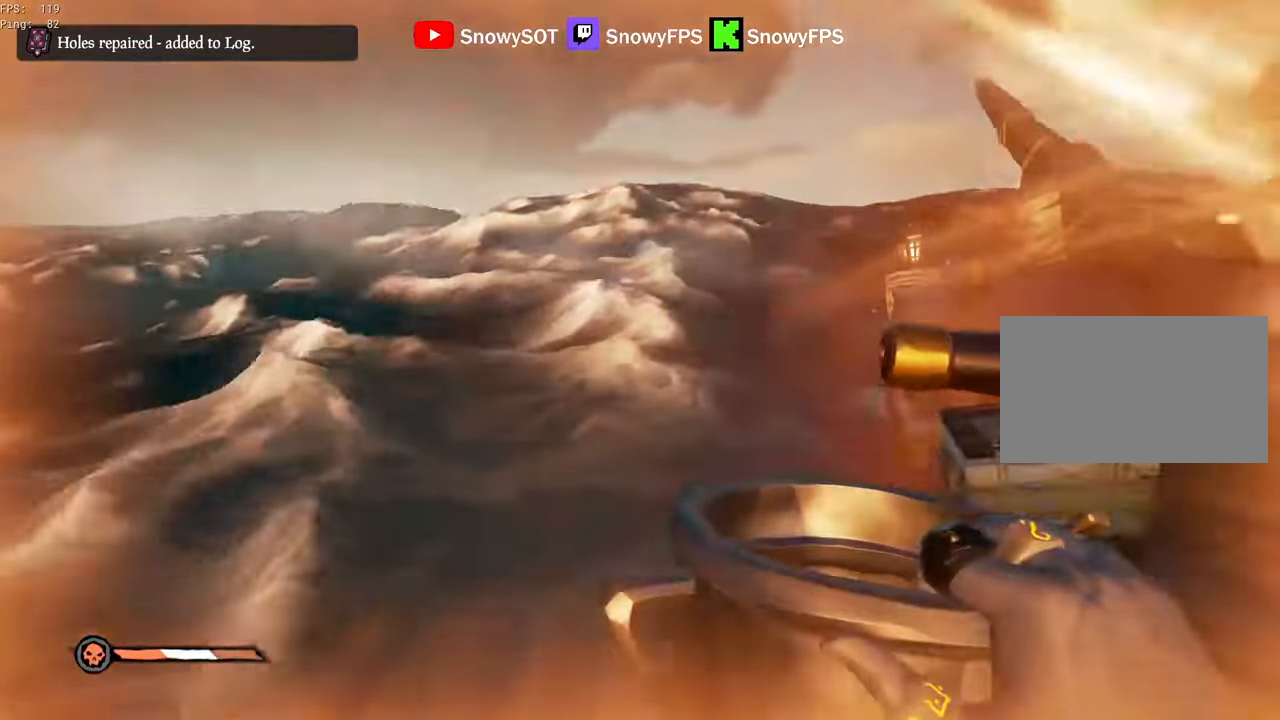
Gameplay with keyboard and mouse; each line is a JSON object with the keys and mouse buttons held at the frame after it. "events" lists presses ("down") and releases ("up") of "1", "2", "3", "4", "5", "a", "alt", "c", "caps_lock", "ctrl", "d", "e", "f", "g", "q", "r", "s", "shift", "space", "t", "tab", "v", "w", "x", "z", "mouse_left", "mouse_wheel" and "mouse_right" between this image and that frame as [ms after this image, input, new state], when the widget could be followed in between. "mouse_left", "mouse_wheel", "mouse_right" = the "left", "wheel", "right" buttons of the "mouse" list. No other keys are recorded. "wheel" means that the mouse wheel is clicked or scrolled. "mouse_move" is the direction in which the mouse moves at that frame (one of eight, or "still"), when it could be read.
{"keys": ["w"], "mouse": ["left"], "mouse_move": "up", "events": [[84, "3", "down"], [134, "3", "up"], [167, "mouse_left", "down"], [267, "w", "down"], [367, "d", "up"]]}
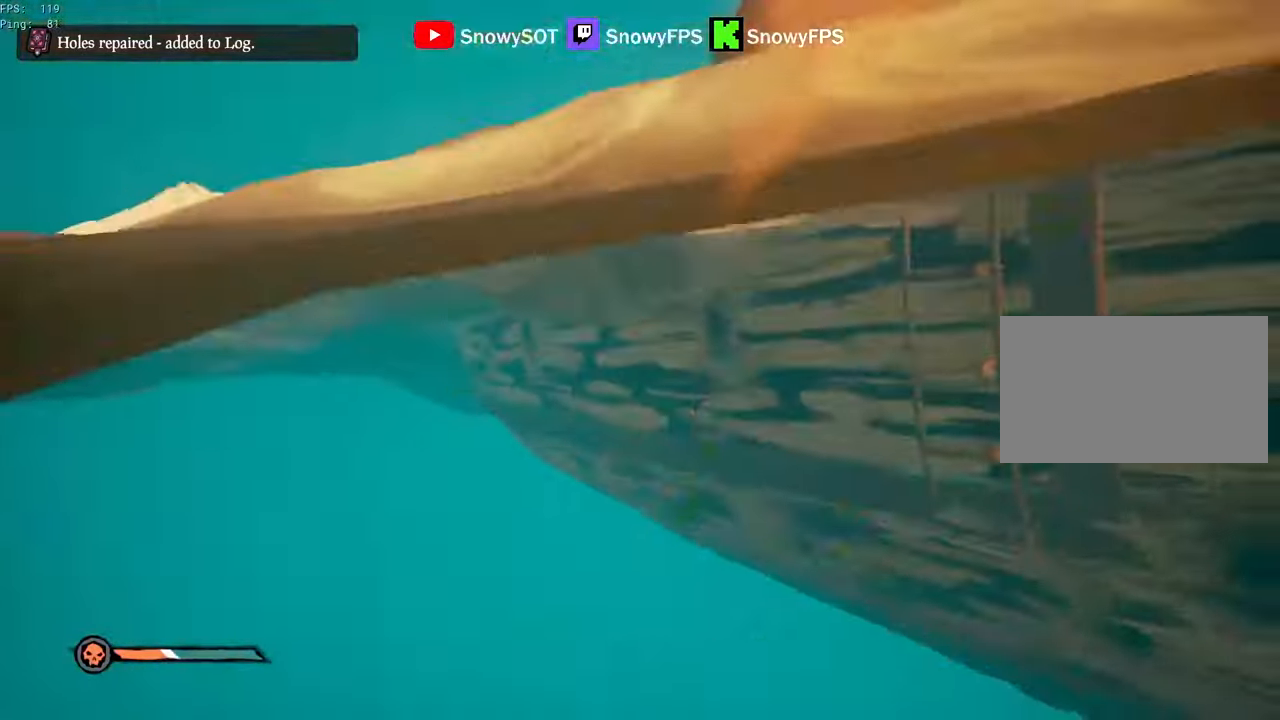
{"keys": ["a", "w"], "mouse": ["left"], "mouse_move": "left", "events": [[100, "mouse_left", "up"], [150, "mouse_left", "down"], [334, "a", "down"], [417, "mouse_left", "up"], [467, "mouse_left", "down"]]}
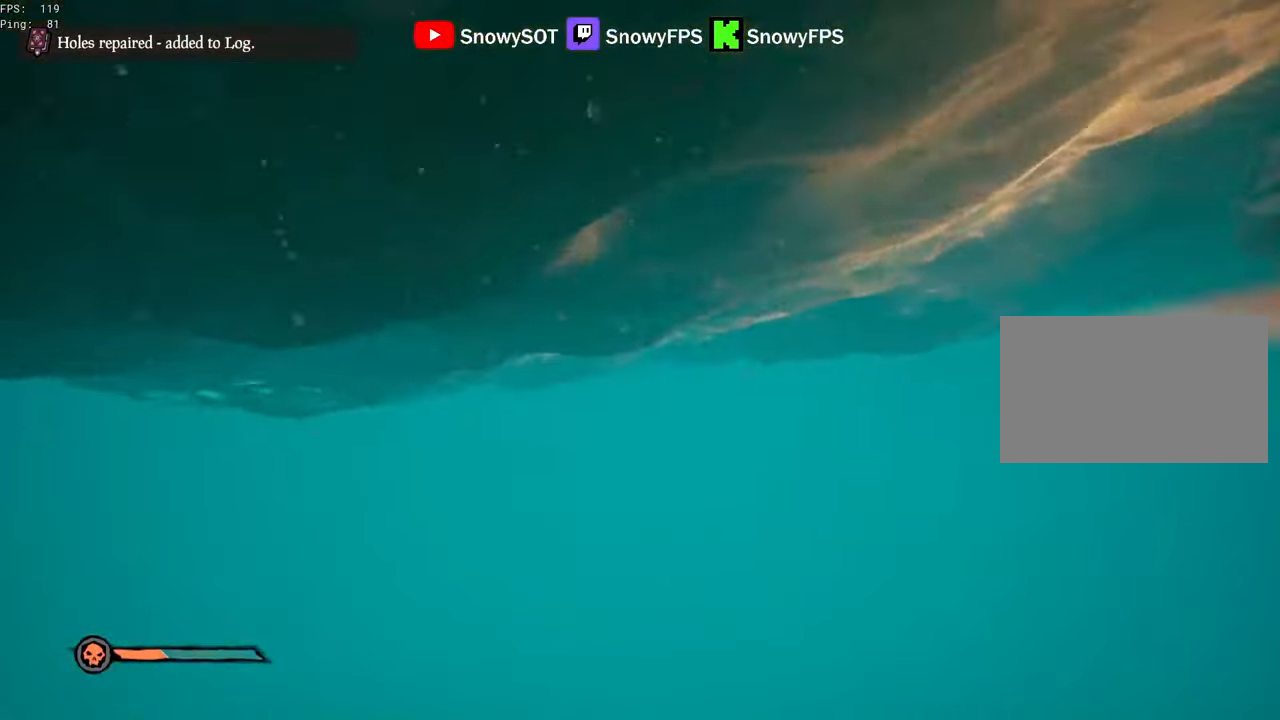
{"keys": ["w"], "mouse": ["left"], "mouse_move": "still", "events": [[17, "a", "up"], [67, "mouse_left", "up"], [117, "d", "down"], [117, "mouse_left", "down"], [300, "d", "up"], [400, "mouse_left", "up"], [434, "mouse_left", "down"]]}
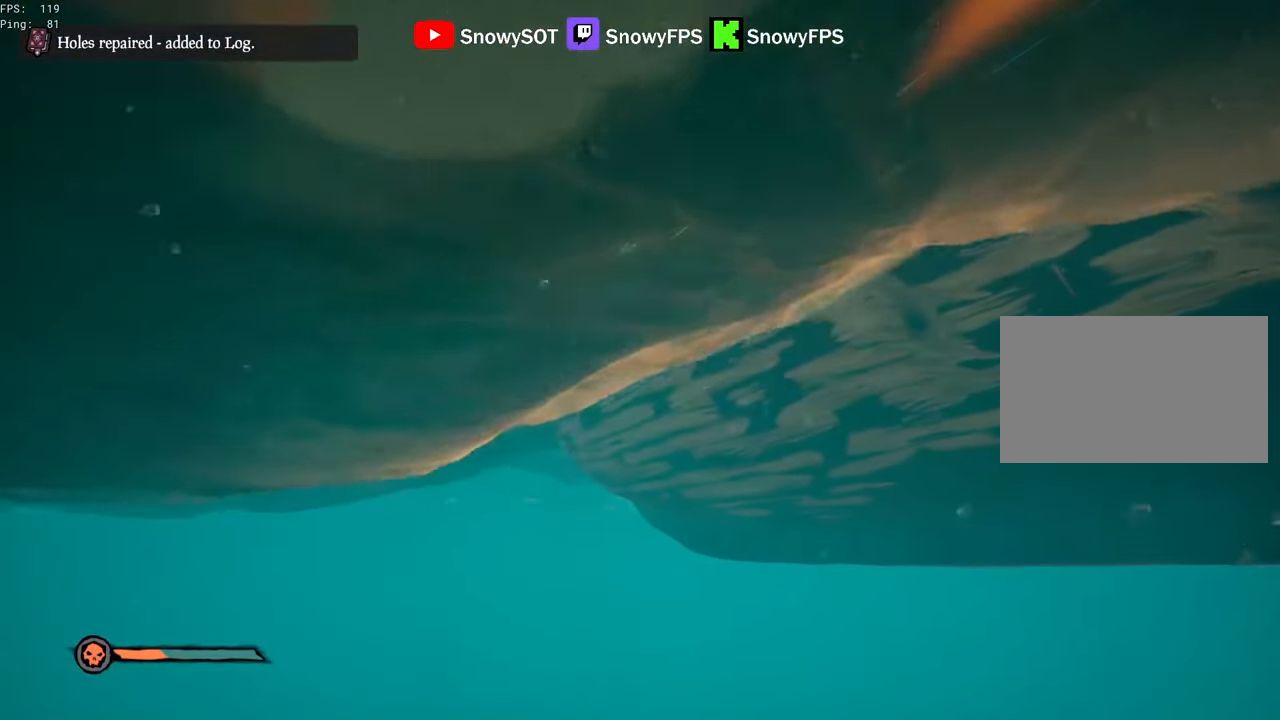
{"keys": ["shift", "w"], "mouse": [], "mouse_move": "still", "events": [[34, "mouse_left", "up"], [84, "mouse_left", "down"], [167, "mouse_left", "up"], [217, "shift", "down"]]}
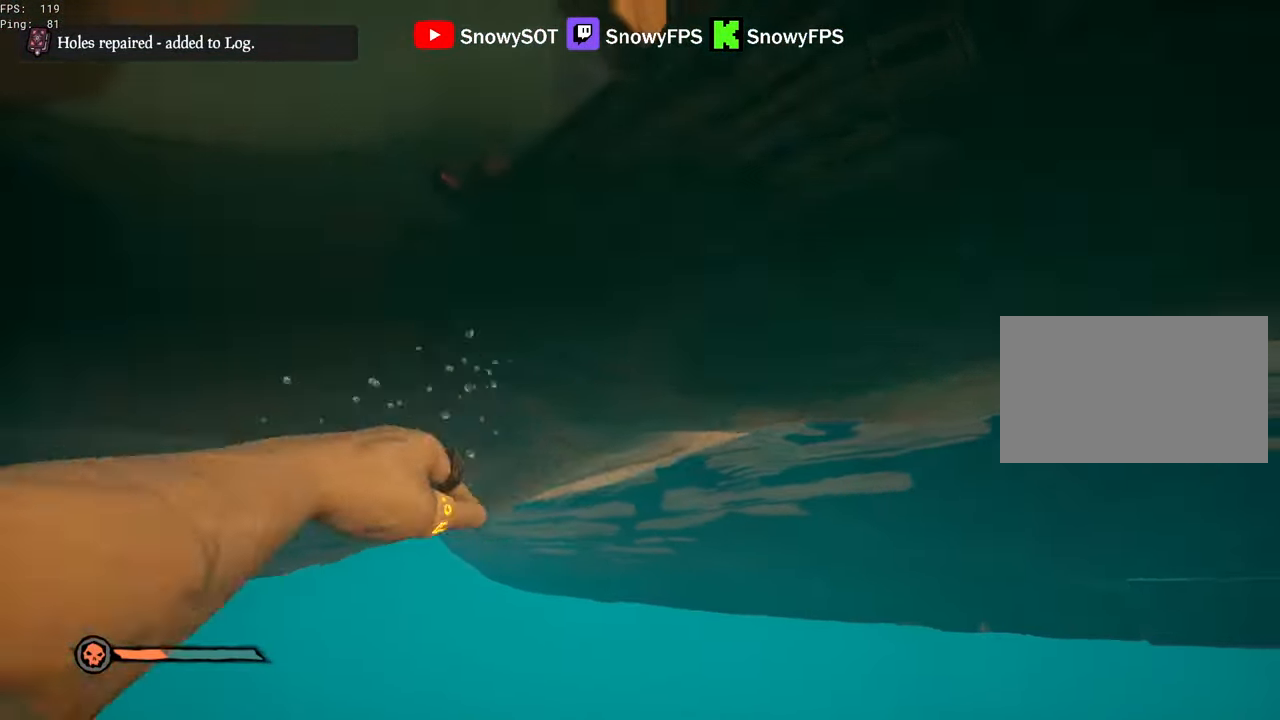
{"keys": ["space", "w"], "mouse": [], "mouse_move": "up"}
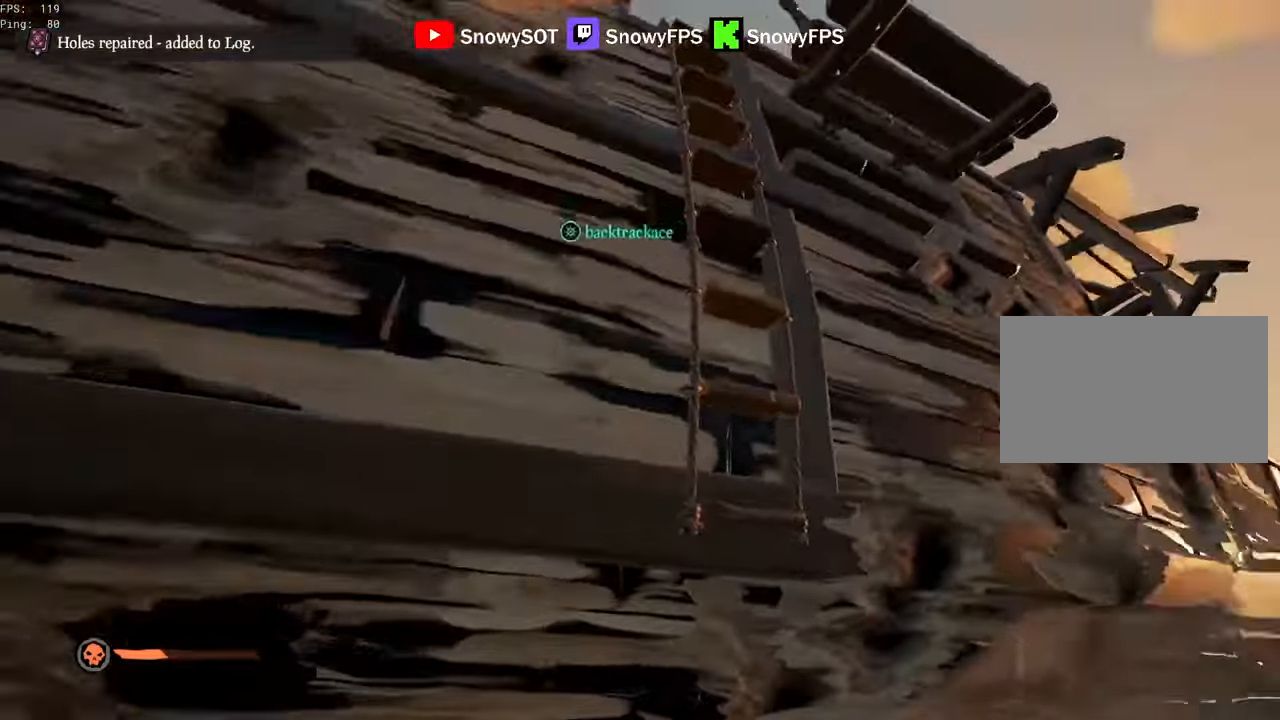
{"keys": ["w"], "mouse": [], "mouse_move": "left", "events": [[117, "f", "down"], [167, "space", "up"], [200, "f", "up"]]}
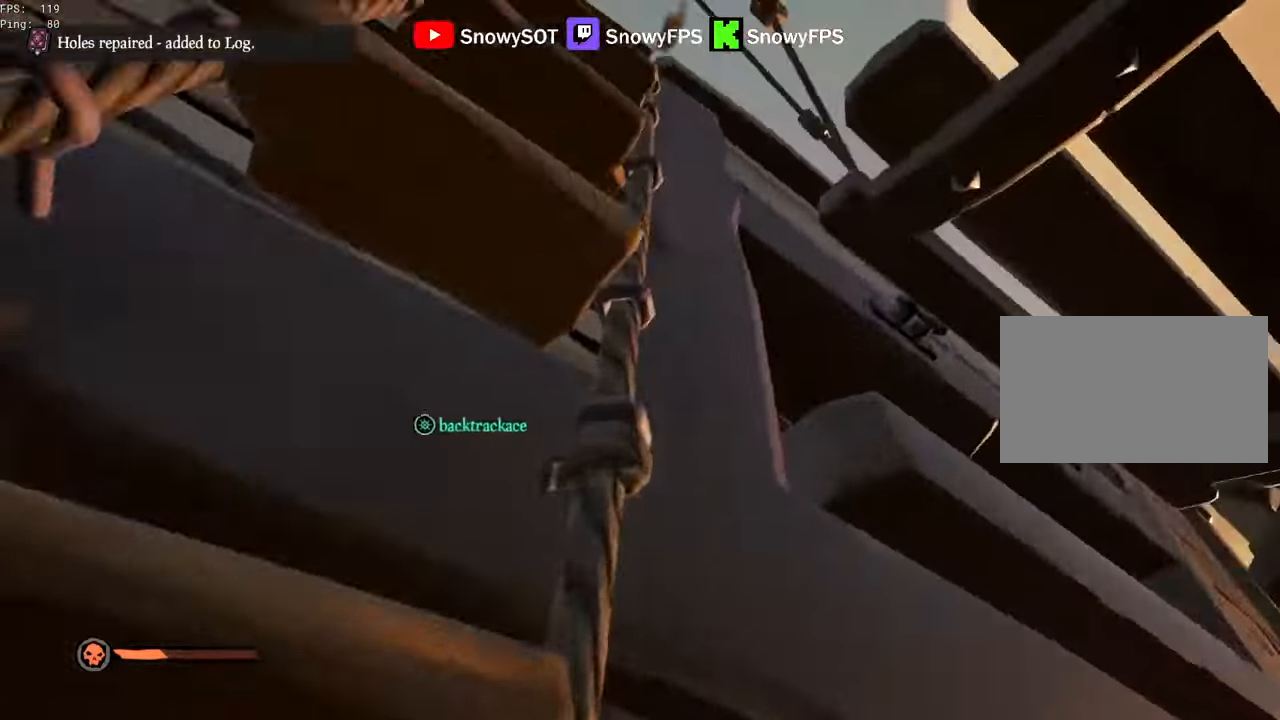
{"keys": ["w"], "mouse": [], "mouse_move": "down", "events": []}
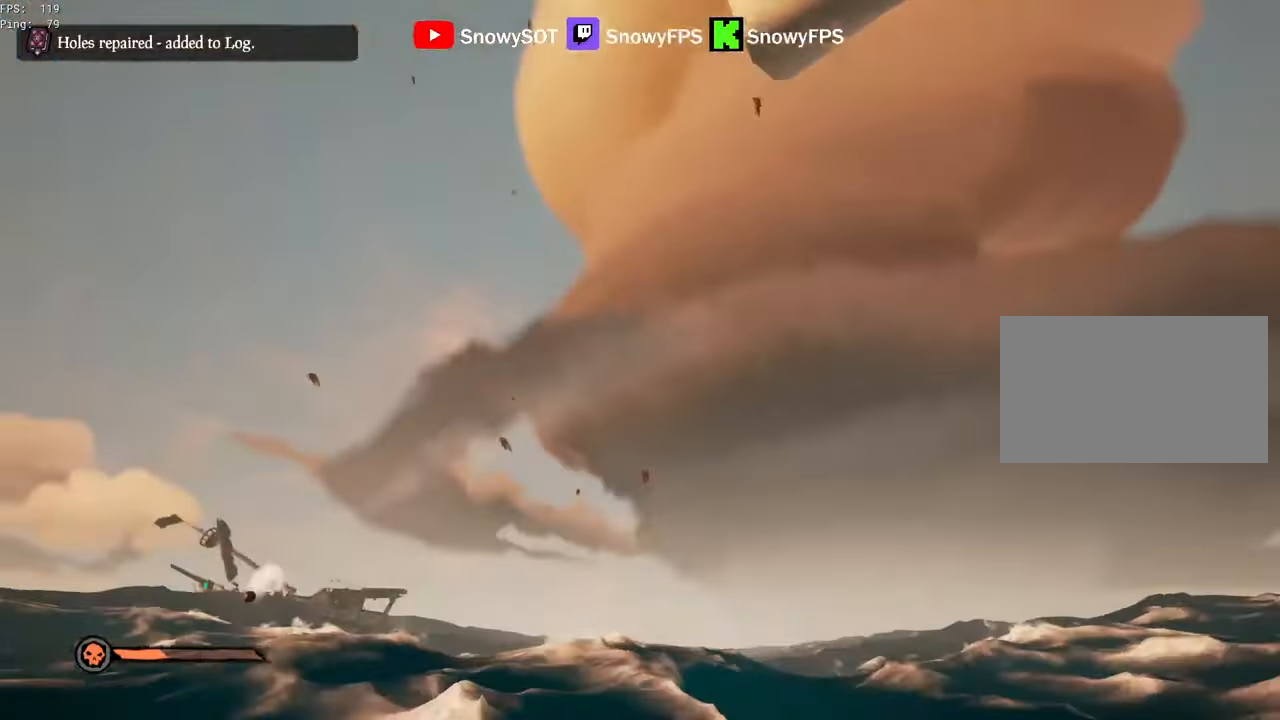
{"keys": ["w"], "mouse": [], "mouse_move": "right", "events": []}
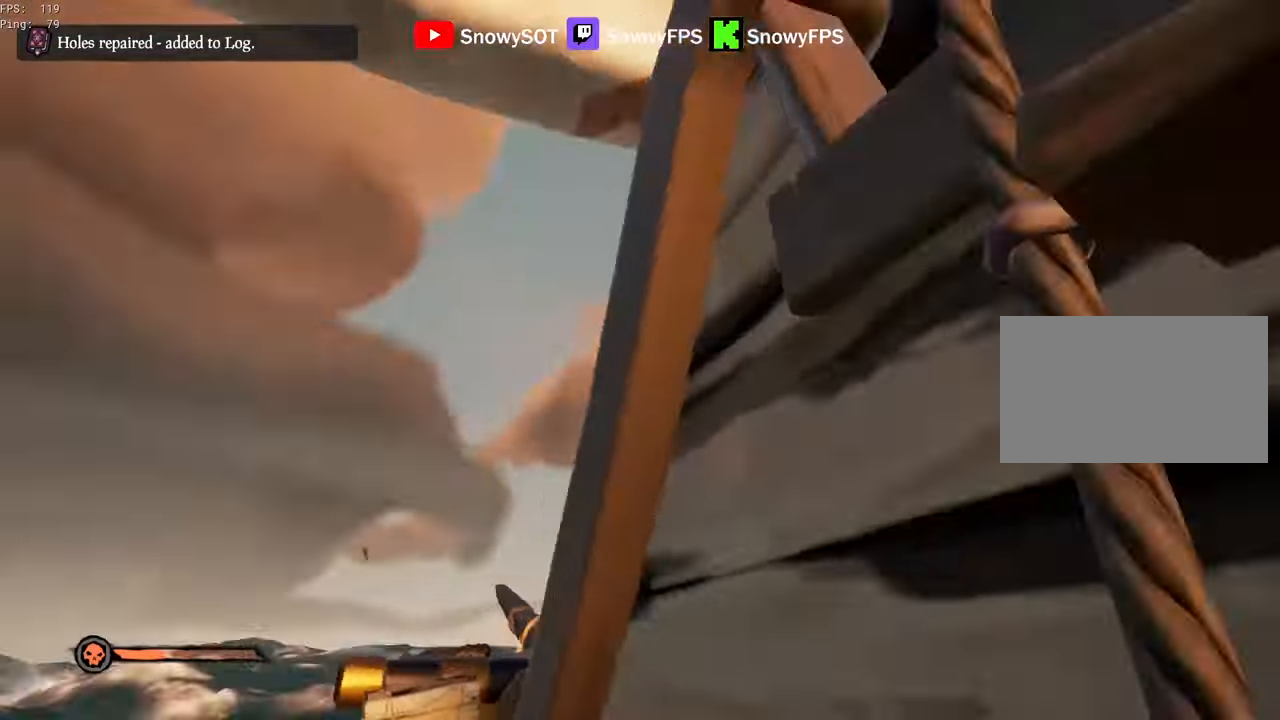
{"keys": ["w"], "mouse": [], "mouse_move": "down", "events": []}
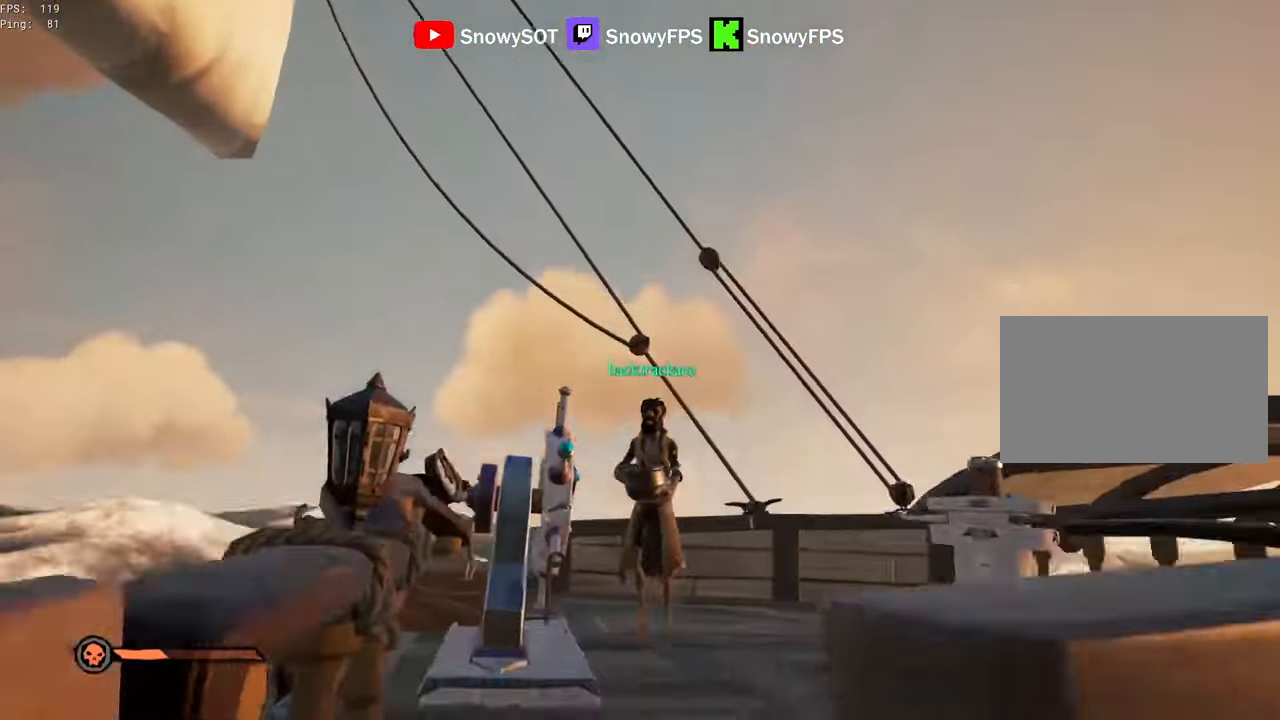
{"keys": ["a", "space", "w"], "mouse": [], "mouse_move": "down-left", "events": [[450, "a", "down"], [500, "space", "down"]]}
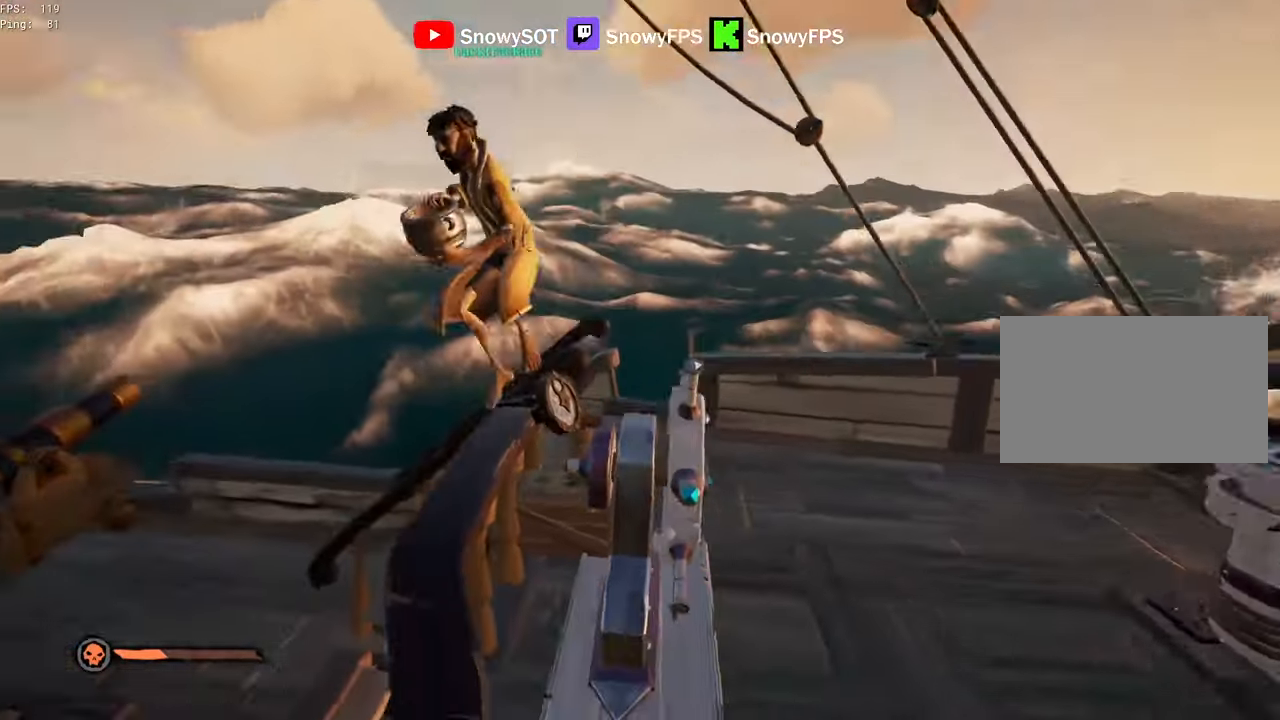
{"keys": ["w"], "mouse": [], "mouse_move": "left", "events": [[50, "3", "down"], [100, "3", "up"], [100, "a", "up"], [100, "space", "up"], [150, "a", "down"], [233, "a", "up"], [233, "mouse_left", "down"], [333, "mouse_left", "up"], [383, "mouse_left", "down"], [467, "mouse_left", "up"]]}
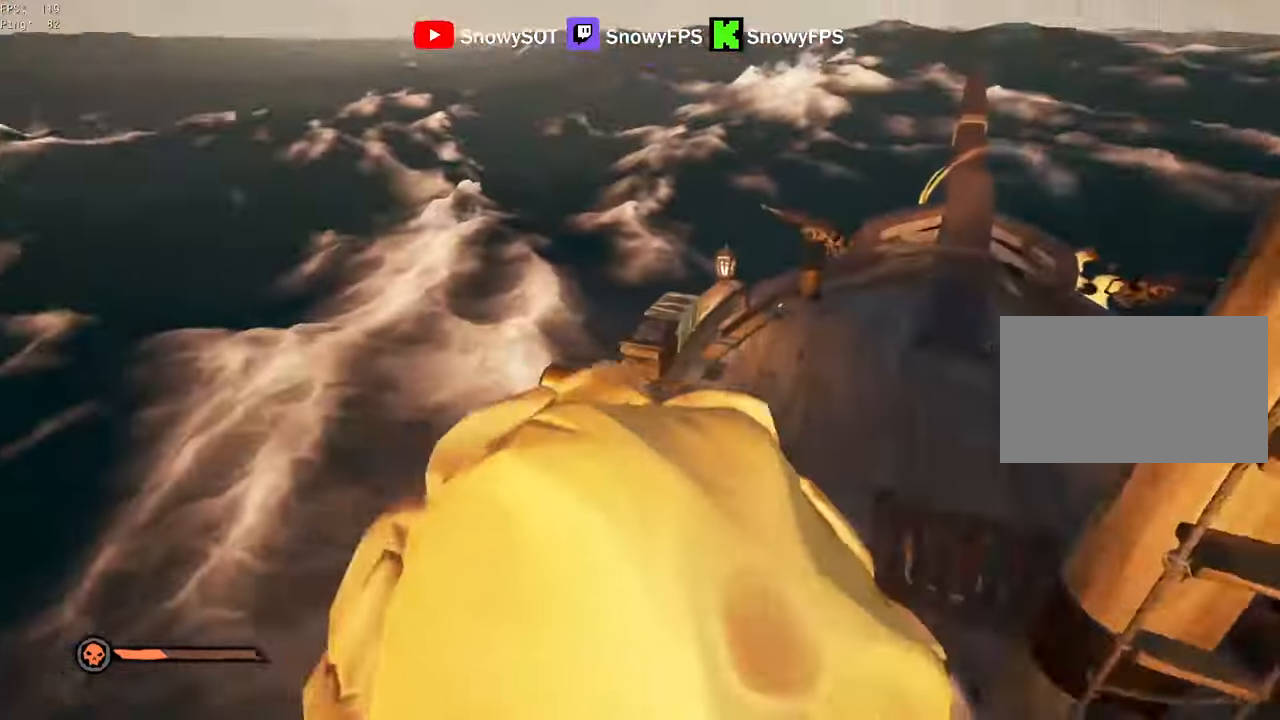
{"keys": ["d", "w"], "mouse": ["left"], "mouse_move": "still", "events": [[17, "d", "down"], [17, "mouse_left", "down"], [250, "d", "up"], [433, "d", "down"], [433, "mouse_left", "up"], [483, "mouse_left", "down"]]}
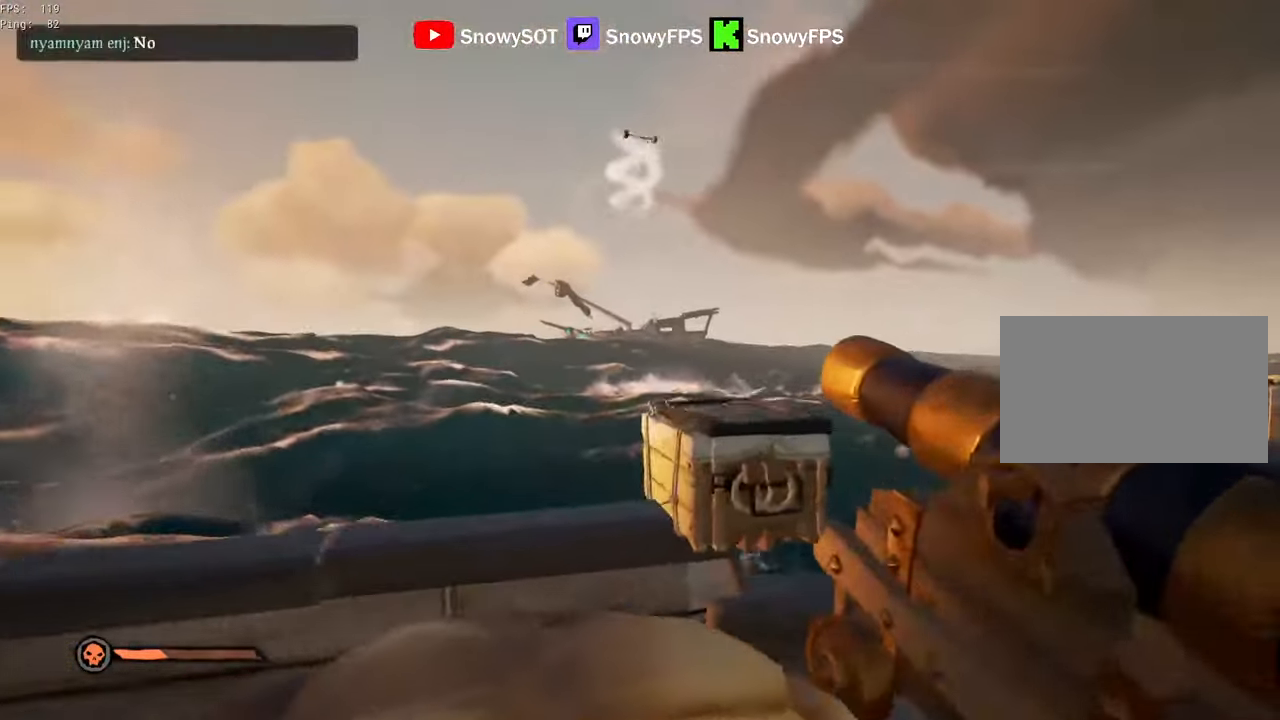
{"keys": ["a"], "mouse": ["left"], "mouse_move": "down-right", "events": [[33, "w", "up"], [83, "mouse_left", "up"], [133, "mouse_left", "down"], [217, "s", "down"], [267, "d", "up"], [267, "mouse_left", "up"], [317, "mouse_left", "down"], [400, "a", "down"], [400, "mouse_left", "up"], [400, "s", "up"], [450, "mouse_left", "down"]]}
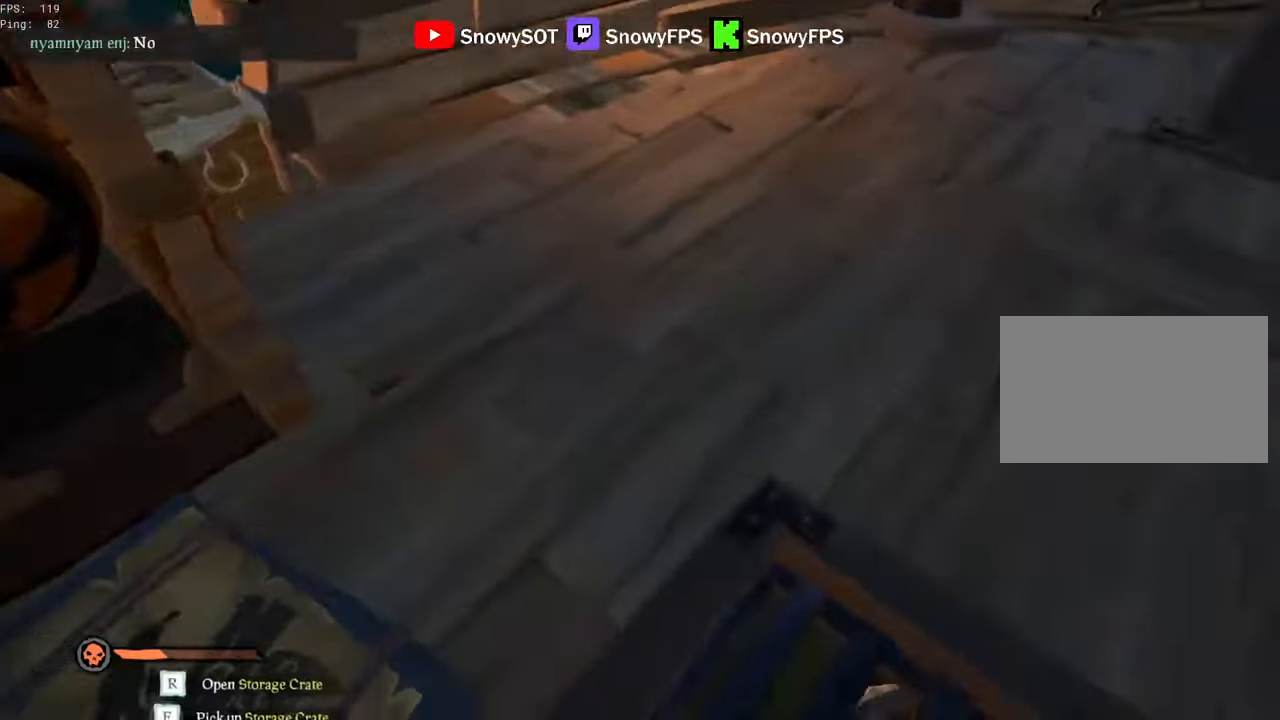
{"keys": [], "mouse": [], "mouse_move": "up-right", "events": [[50, "a", "up"], [50, "mouse_left", "up"], [100, "mouse_left", "down"], [233, "mouse_left", "up"], [383, "r", "down"], [467, "r", "up"]]}
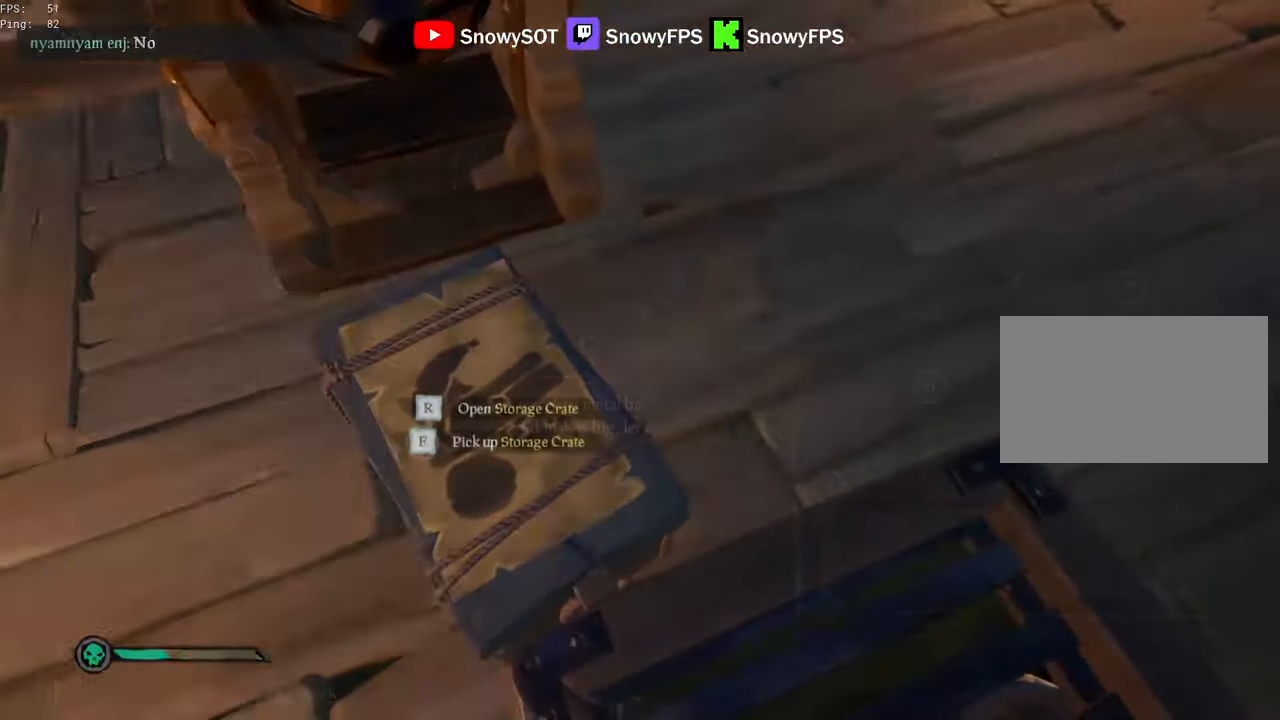
{"keys": [], "mouse": [], "mouse_move": "still", "events": [[67, "f", "down"], [117, "f", "up"], [167, "f", "down"], [200, "f", "up"], [300, "f", "down"], [350, "f", "up"], [400, "f", "down"], [433, "f", "up"]]}
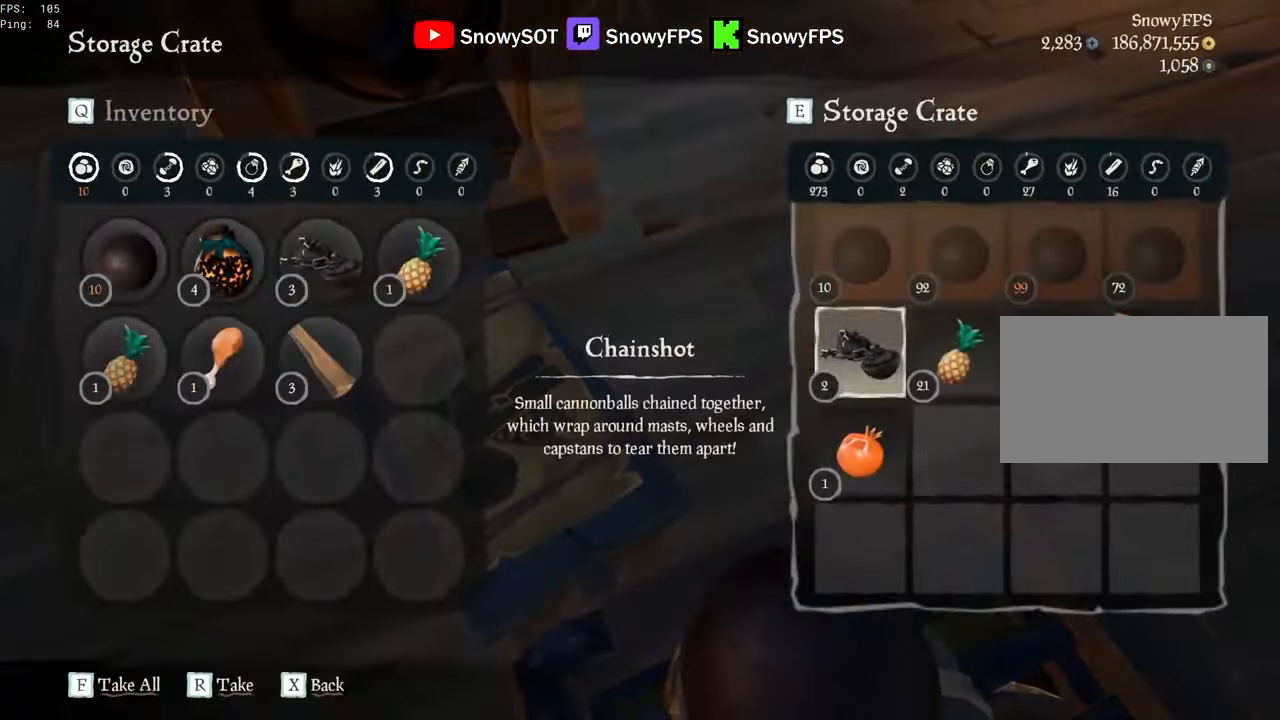
{"keys": [], "mouse": [], "mouse_move": "up", "events": [[33, "f", "down"], [83, "f", "up"], [166, "f", "down"], [216, "f", "up"]]}
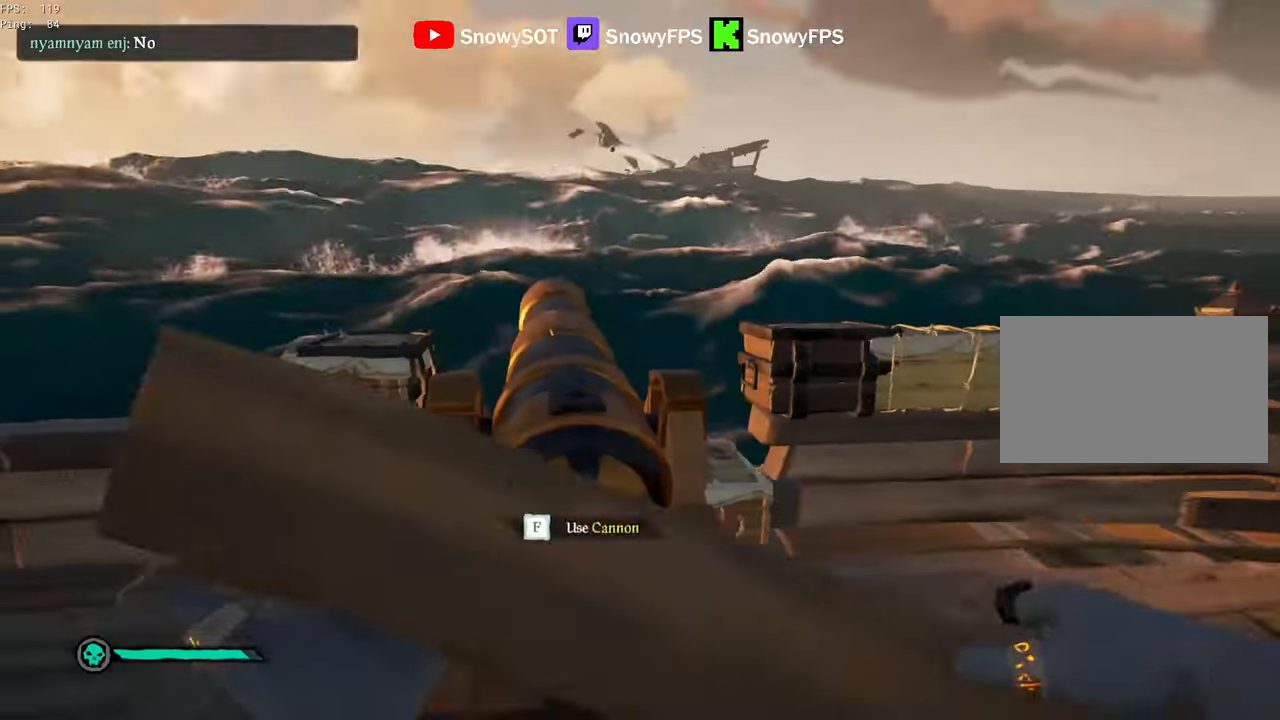
{"keys": [], "mouse": [], "mouse_move": "still", "events": [[50, "f", "down"], [100, "f", "up"], [383, "r", "down"], [433, "r", "up"]]}
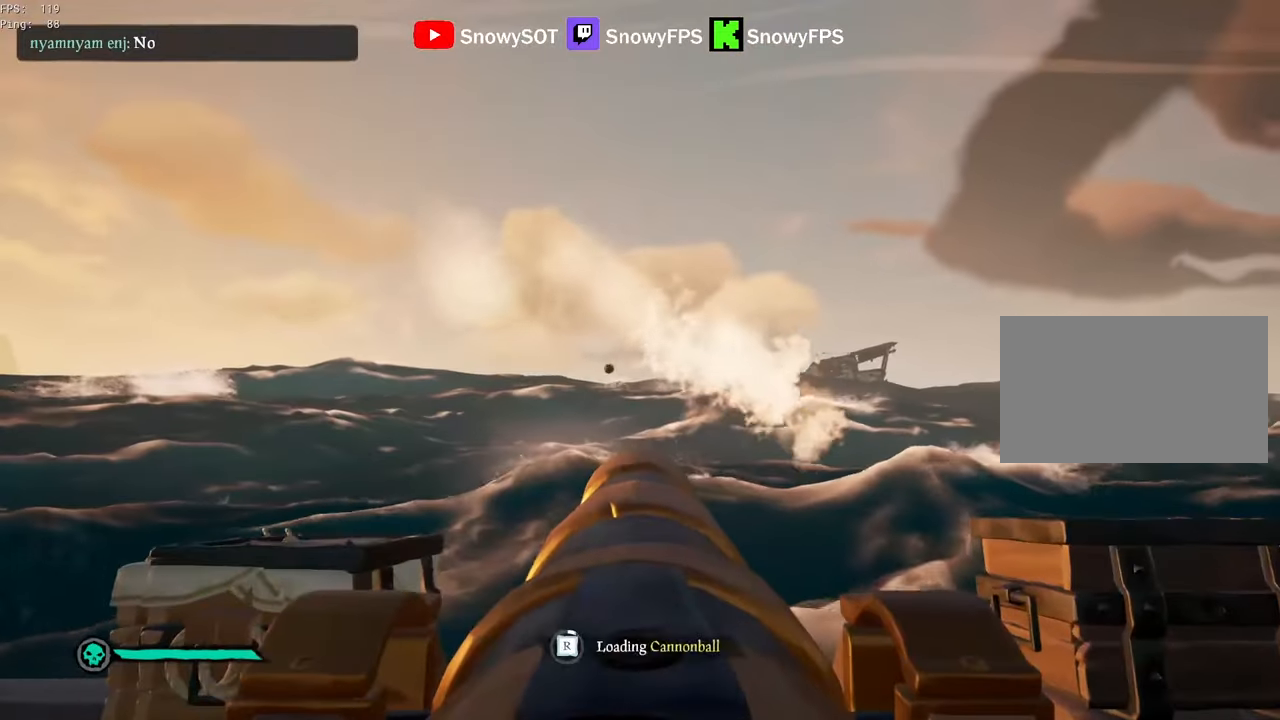
{"keys": [], "mouse": [], "mouse_move": "still", "events": [[66, "d", "down"], [250, "d", "up"], [250, "mouse_left", "down"], [350, "mouse_left", "up"], [400, "mouse_left", "down"], [483, "mouse_left", "up"]]}
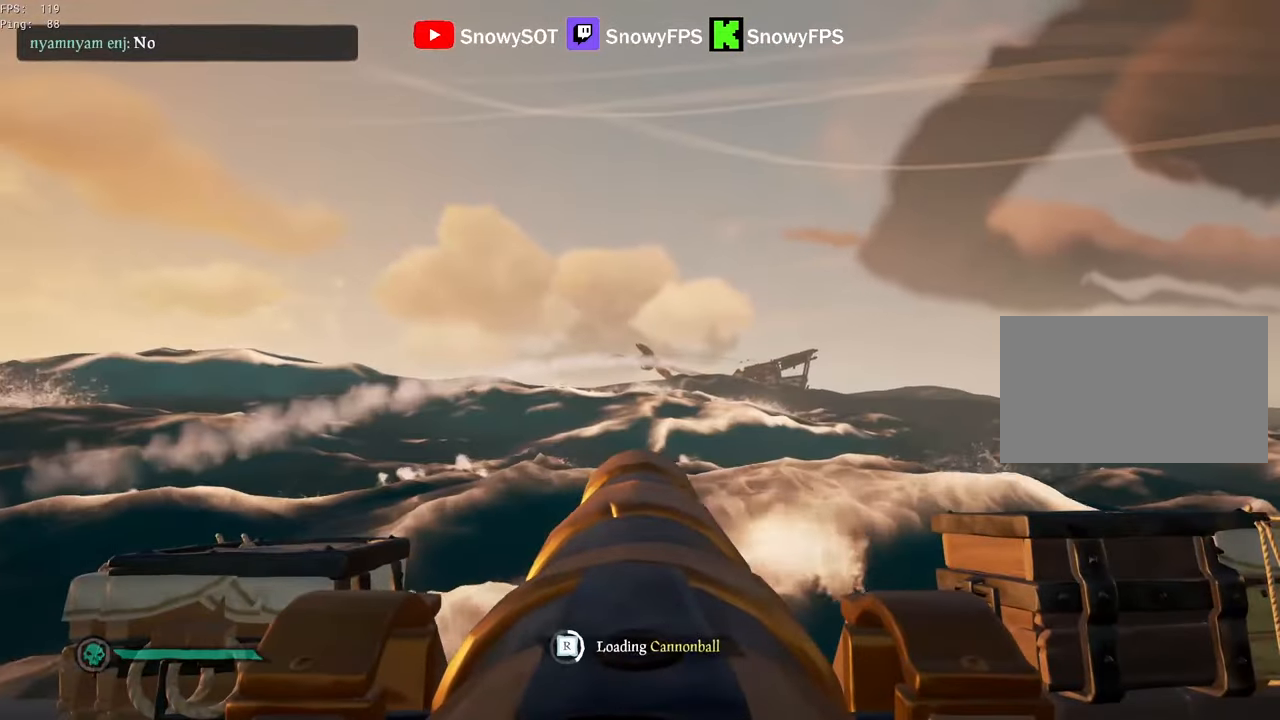
{"keys": [], "mouse": [], "mouse_move": "left", "events": [[33, "mouse_left", "down"], [166, "mouse_left", "up"], [216, "mouse_left", "down"], [316, "mouse_left", "up"], [366, "mouse_left", "down"], [466, "mouse_left", "up"]]}
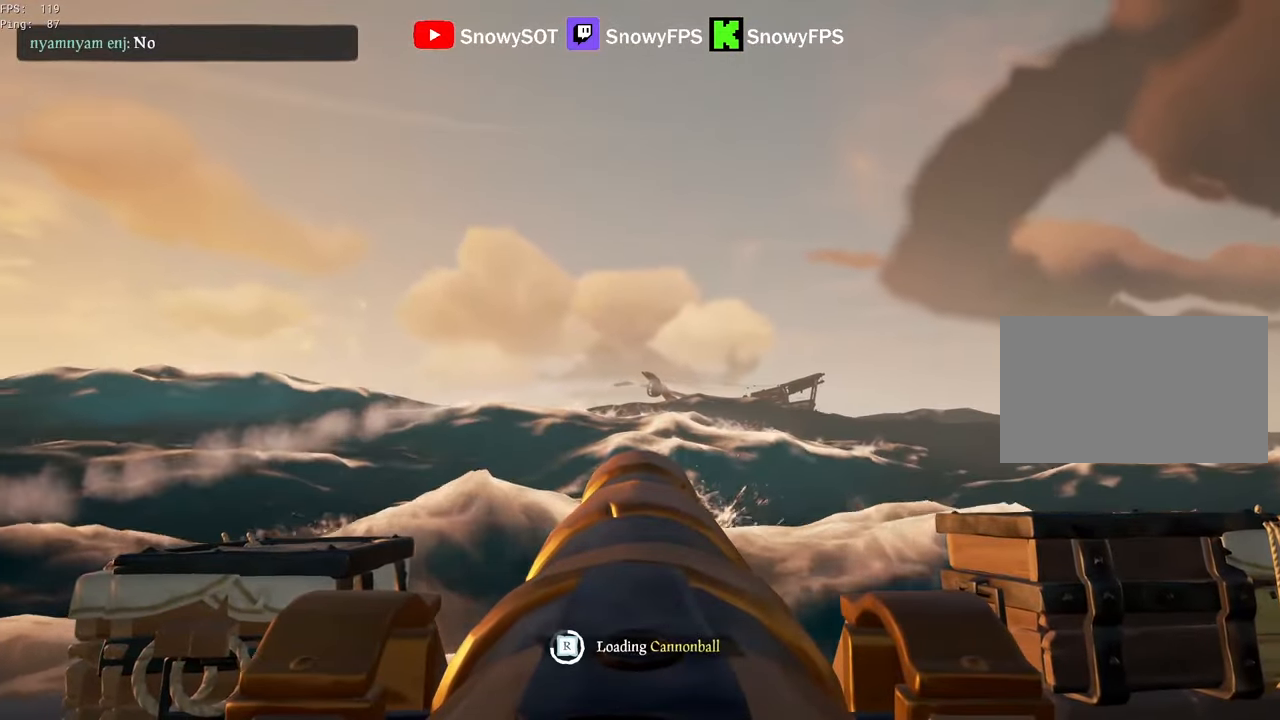
{"keys": [], "mouse": ["left"], "mouse_move": "right", "events": [[283, "s", "down"], [333, "s", "up"], [466, "mouse_left", "down"]]}
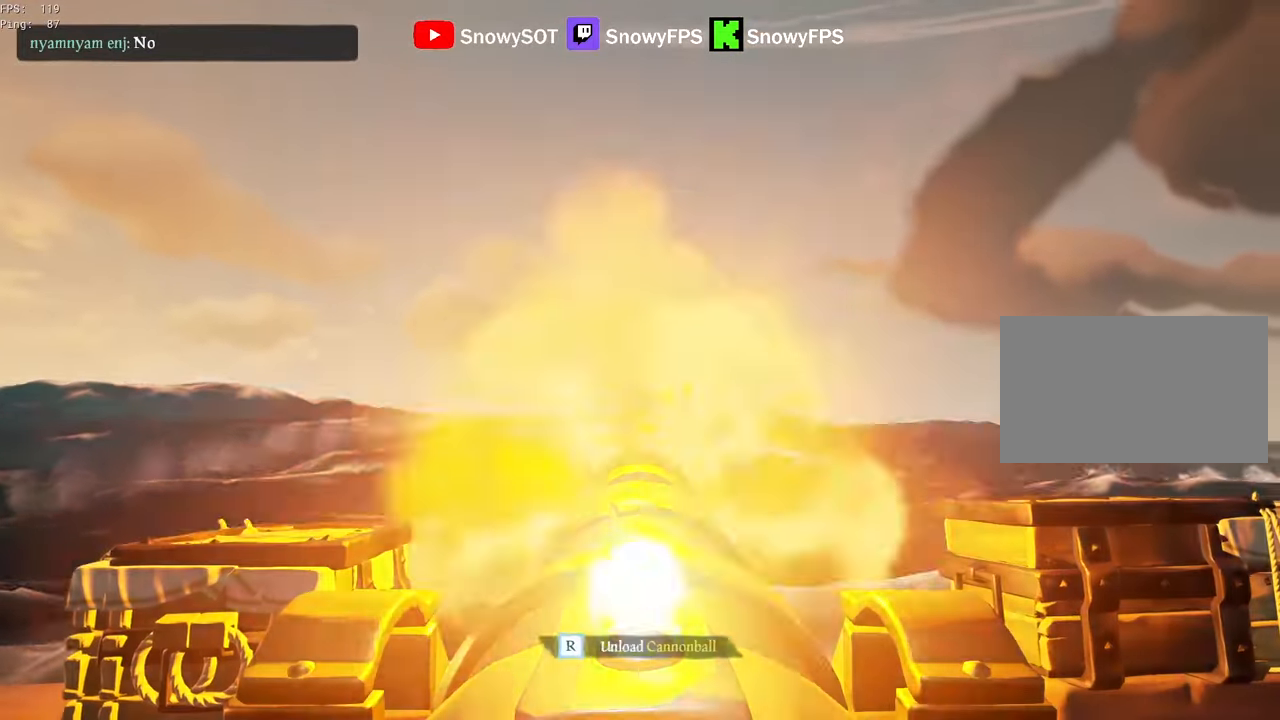
{"keys": [], "mouse": ["left"], "mouse_move": "still", "events": [[116, "mouse_left", "up"], [166, "r", "down"], [200, "r", "up"], [350, "s", "down"], [450, "s", "up"], [483, "mouse_left", "down"]]}
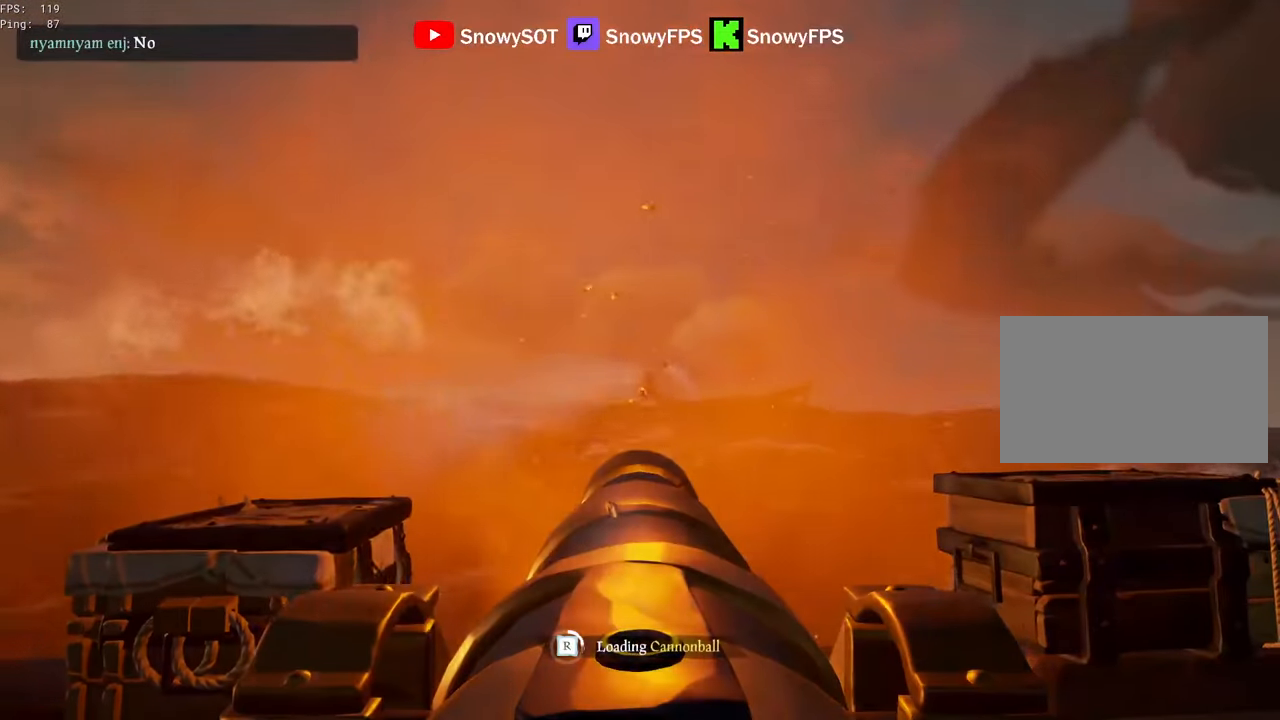
{"keys": [], "mouse": [], "mouse_move": "still", "events": [[83, "d", "down"], [133, "d", "up"], [133, "mouse_left", "up"], [183, "mouse_left", "down"], [316, "mouse_left", "up"], [366, "mouse_left", "down"], [500, "mouse_left", "up"]]}
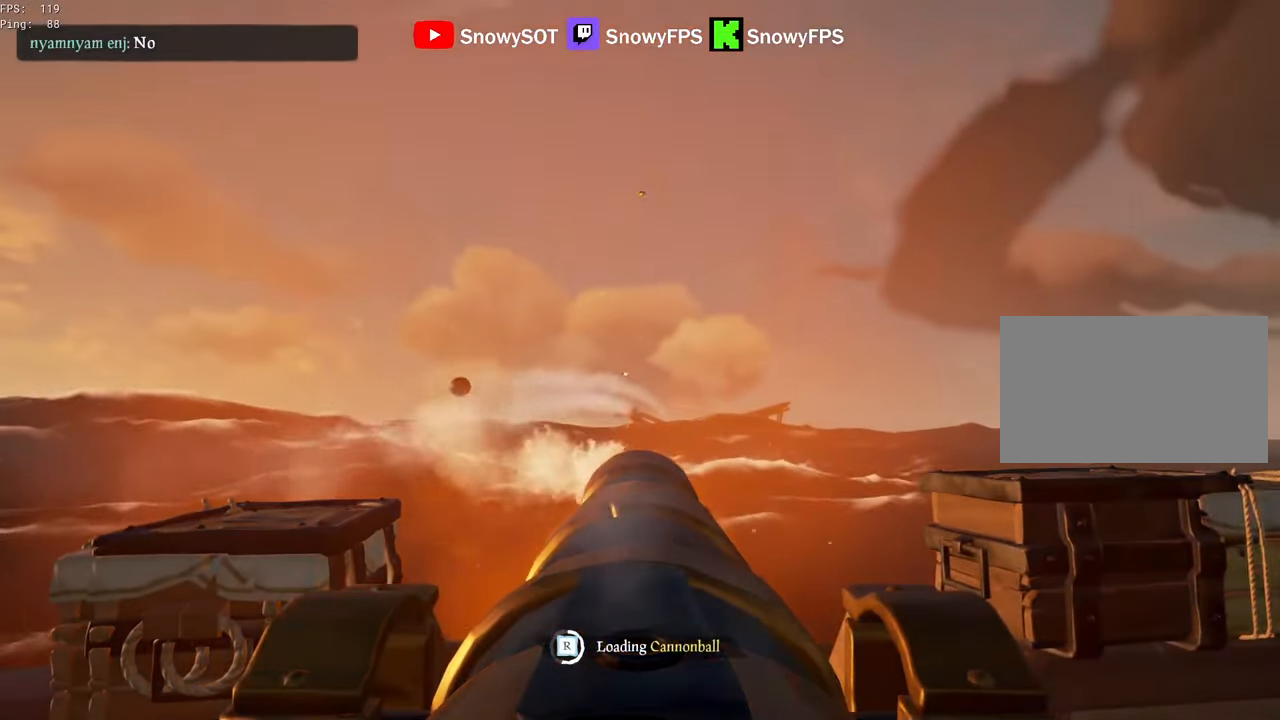
{"keys": [], "mouse": [], "mouse_move": "still", "events": [[50, "mouse_left", "down"], [50, "s", "down"], [100, "s", "up"], [150, "mouse_left", "up"], [183, "mouse_left", "down"], [333, "mouse_left", "up"], [383, "mouse_left", "down"], [466, "mouse_left", "up"]]}
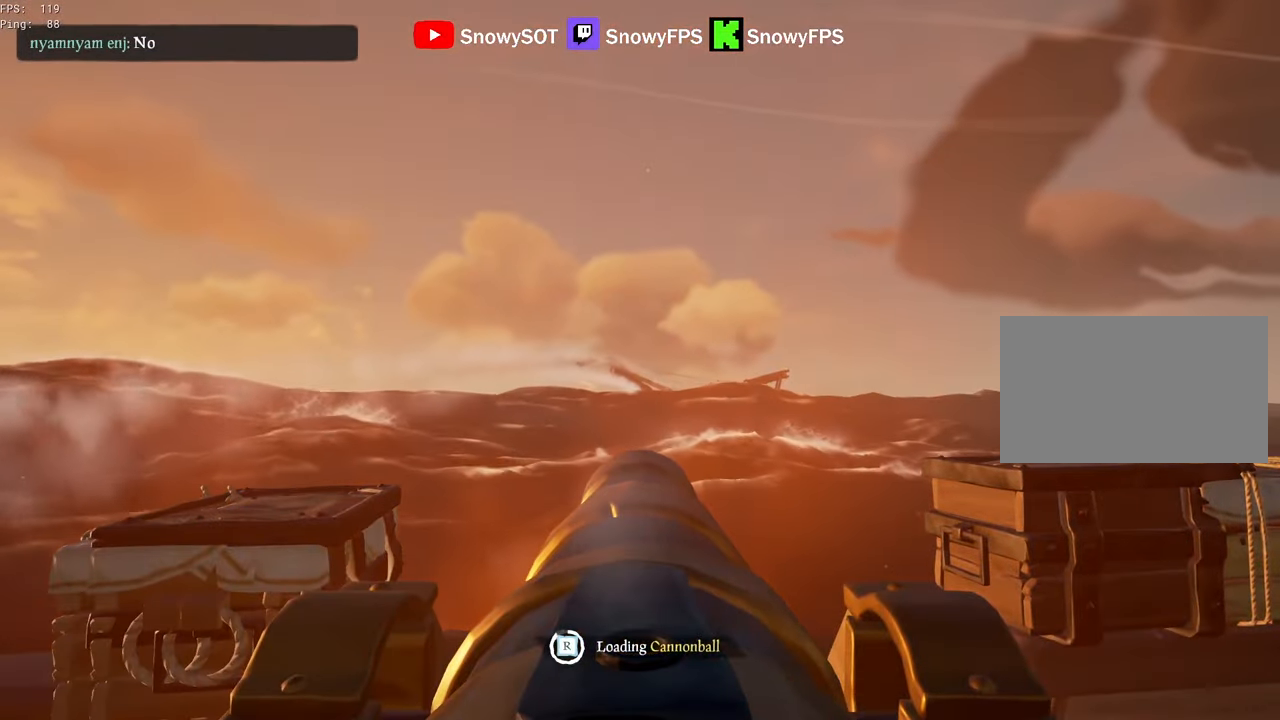
{"keys": ["w"], "mouse": [], "mouse_move": "left", "events": [[16, "mouse_left", "down"], [150, "mouse_left", "up"], [200, "mouse_left", "down"], [300, "mouse_left", "up"], [350, "w", "down"]]}
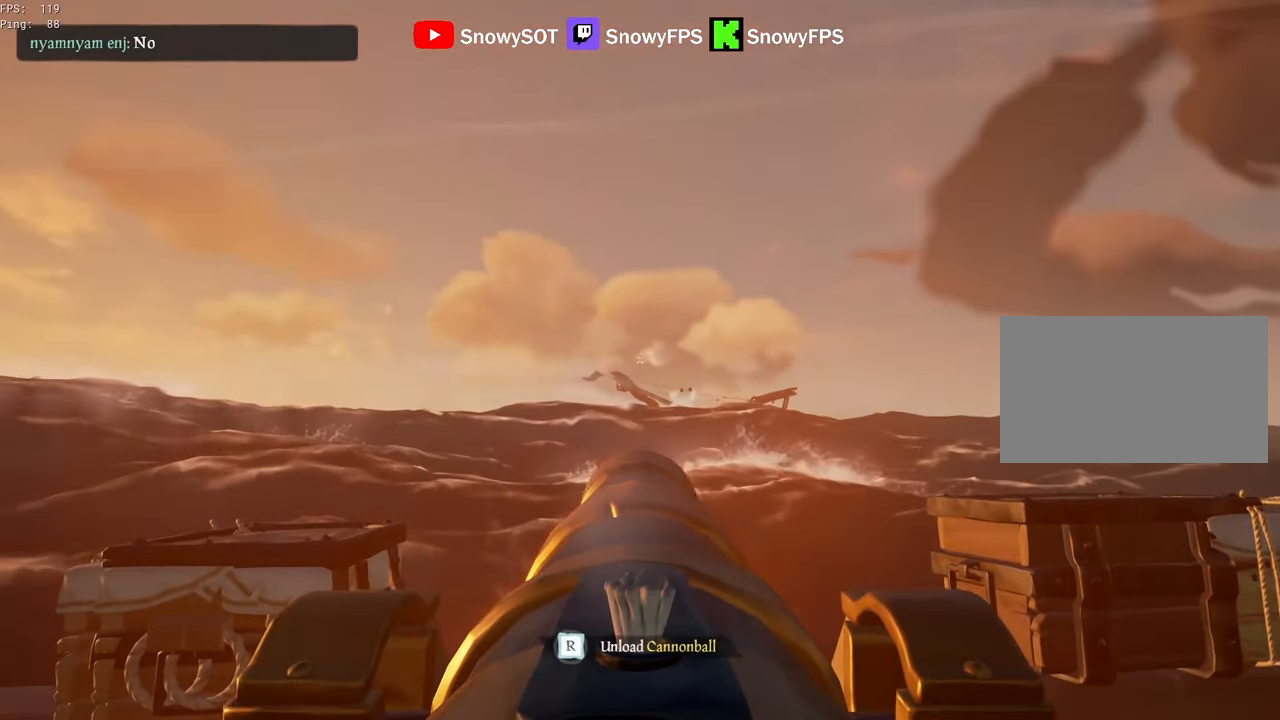
{"keys": [], "mouse": [], "mouse_move": "still", "events": [[133, "w", "up"], [166, "mouse_left", "down"], [266, "mouse_left", "up"], [366, "r", "down"], [416, "r", "up"]]}
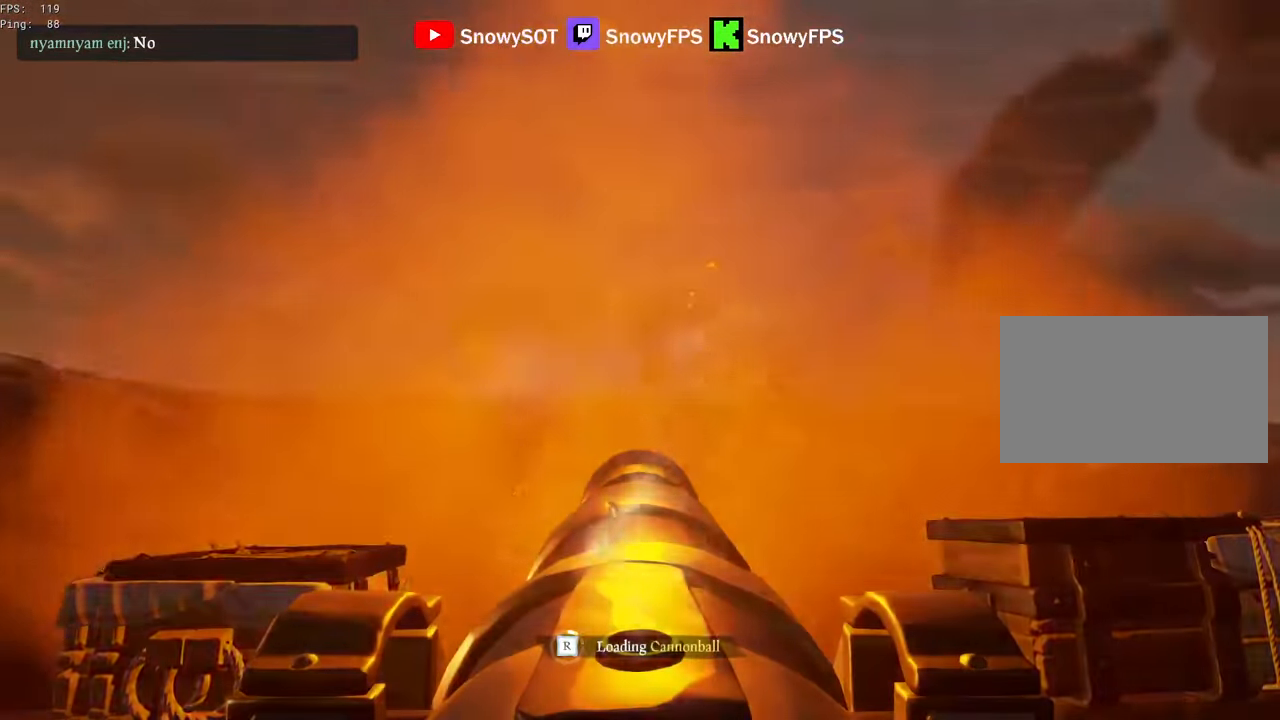
{"keys": [], "mouse": ["left"], "mouse_move": "still", "events": [[100, "mouse_left", "down"], [150, "a", "down"], [183, "a", "up"], [183, "mouse_left", "up"], [233, "mouse_left", "down"], [383, "mouse_left", "up"], [416, "mouse_left", "down"]]}
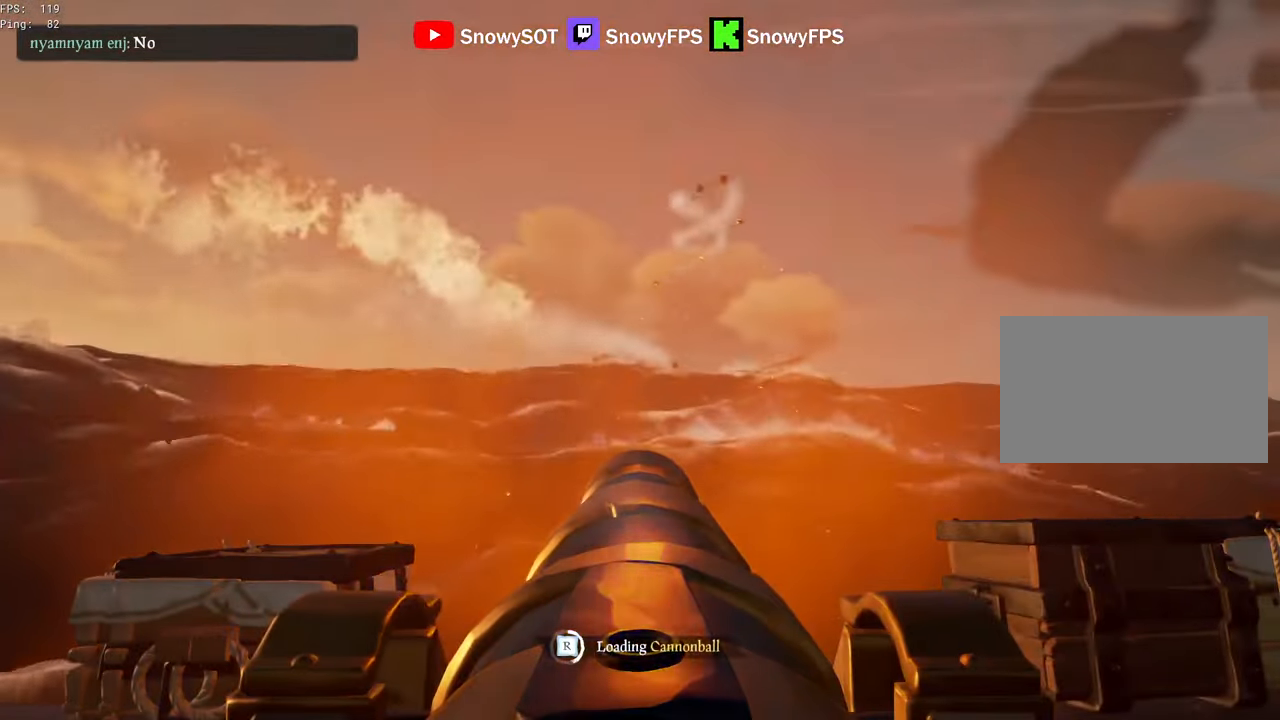
{"keys": [], "mouse": ["left"], "mouse_move": "still", "events": [[66, "mouse_left", "up"], [116, "mouse_left", "down"], [200, "s", "down"], [250, "mouse_left", "up"], [300, "mouse_left", "down"], [300, "s", "up"], [450, "mouse_left", "up"], [484, "mouse_left", "down"]]}
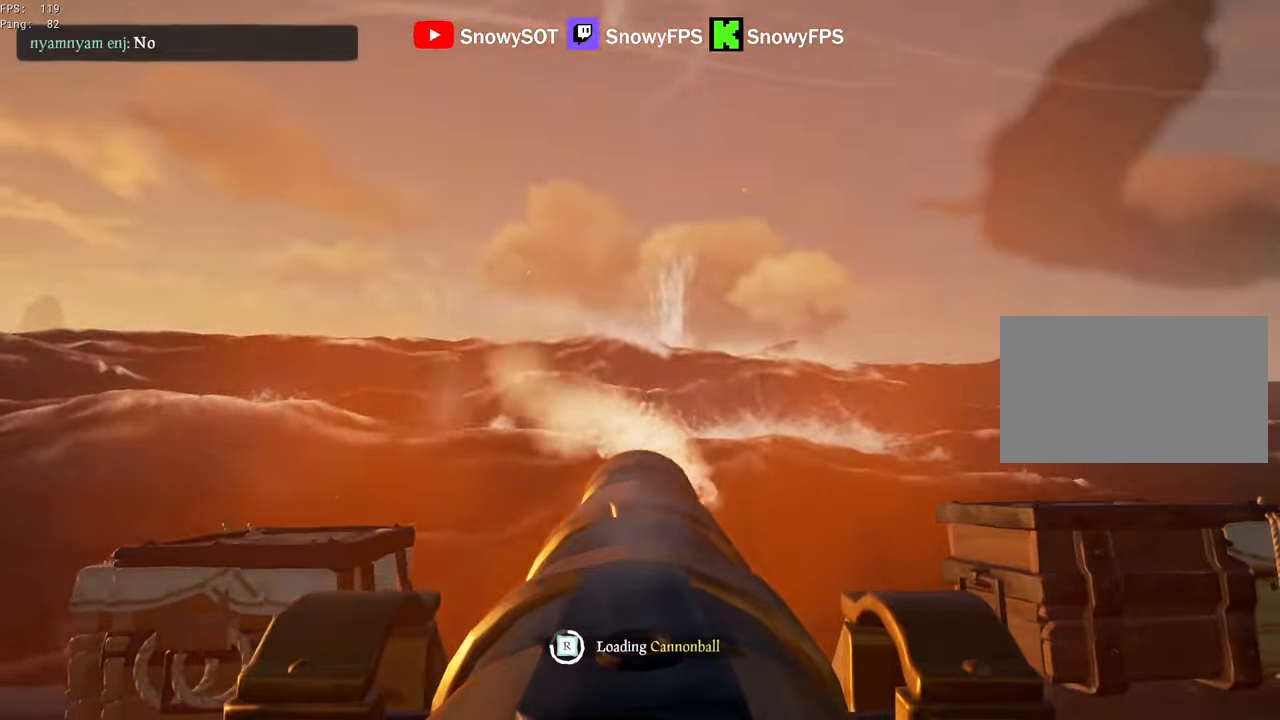
{"keys": ["s"], "mouse": [], "mouse_move": "left", "events": [[84, "mouse_left", "up"], [134, "mouse_left", "down"], [267, "mouse_left", "up"], [317, "mouse_left", "down"], [450, "mouse_left", "up"], [450, "s", "down"]]}
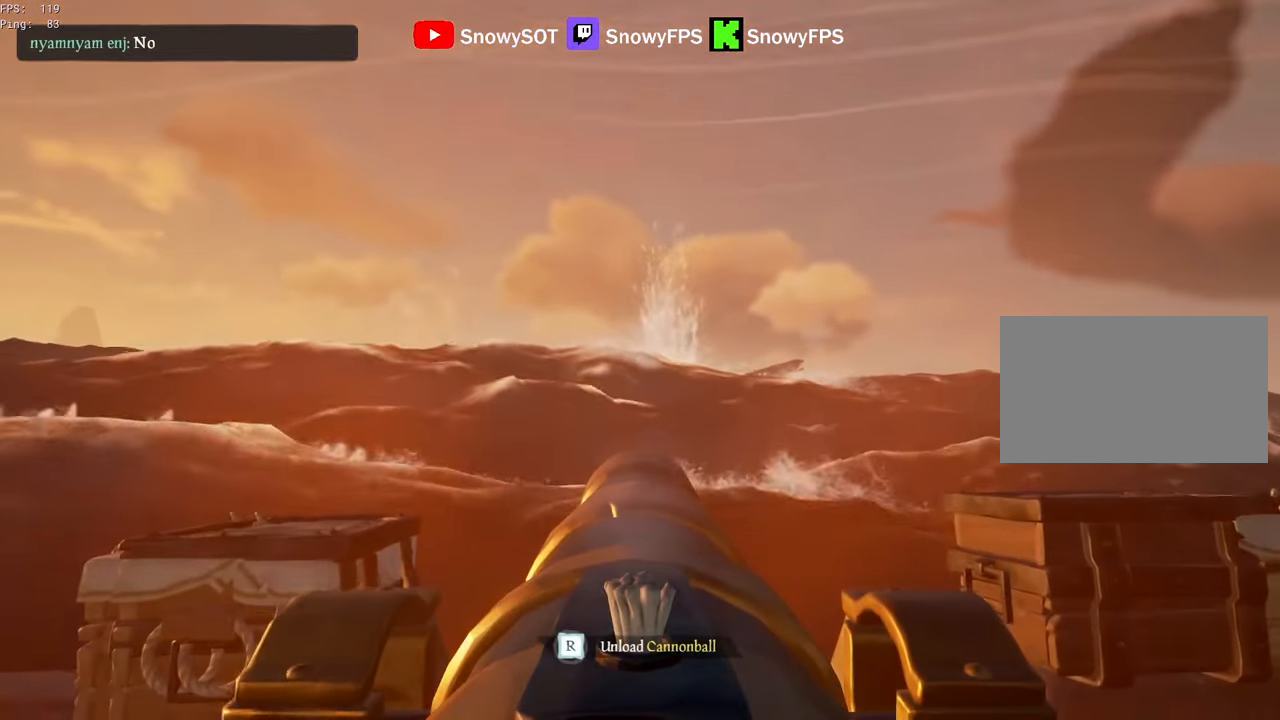
{"keys": ["r"], "mouse": ["left"], "mouse_move": "still", "events": [[50, "s", "up"], [184, "mouse_left", "down"], [284, "mouse_left", "up"], [417, "r", "down"], [467, "mouse_left", "down"]]}
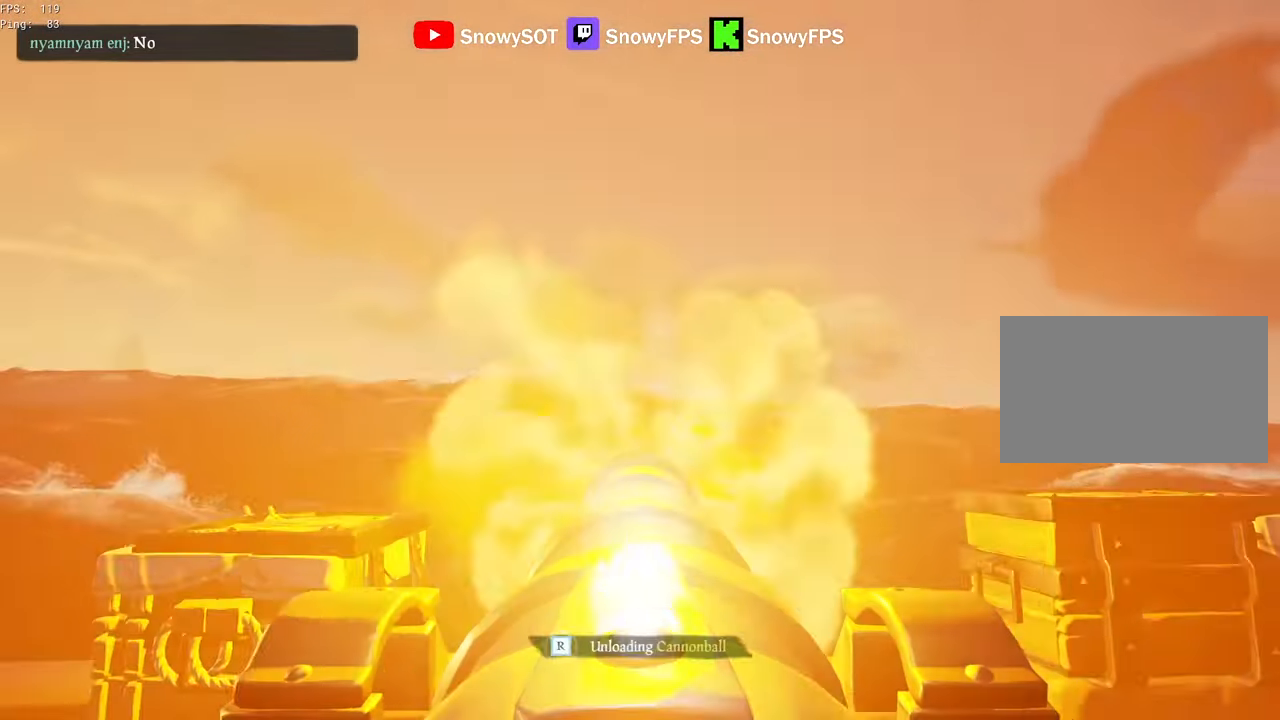
{"keys": [], "mouse": ["left"], "mouse_move": "still", "events": [[17, "r", "up"], [67, "mouse_left", "up"], [117, "r", "down"], [167, "r", "up"], [250, "s", "down"], [434, "mouse_left", "down"], [434, "s", "up"]]}